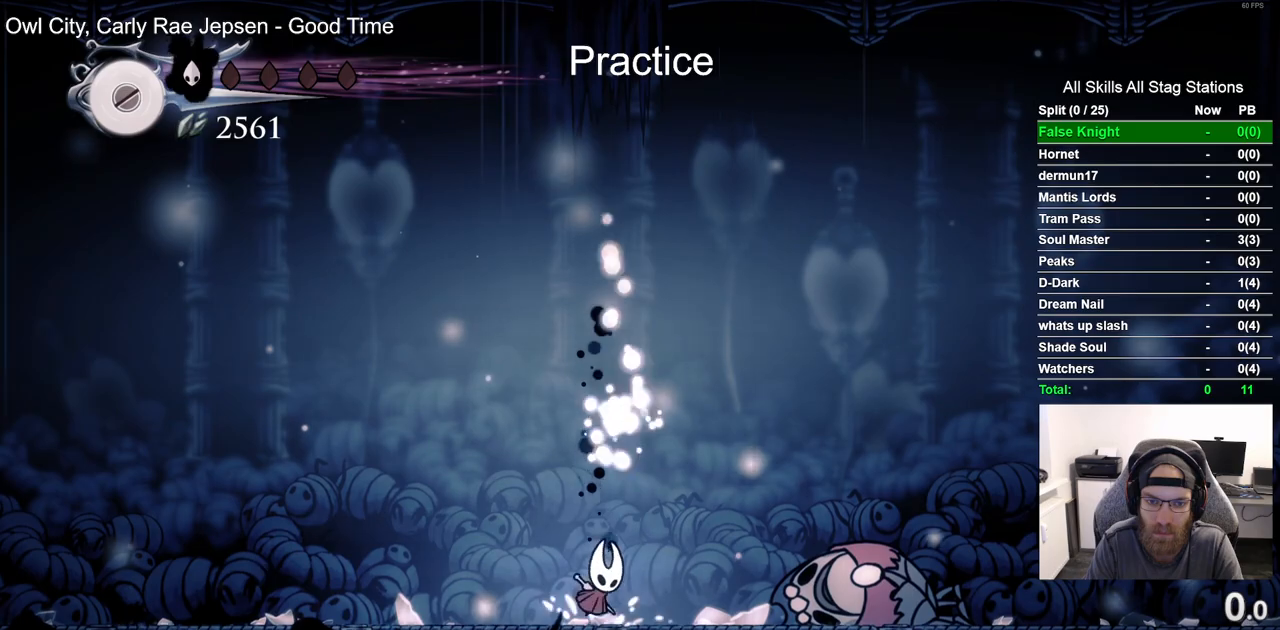
Gameplay with a controller (PlayStation layout); each line is a JSON object with the inputs held at the frame after it. "events" lists button and stick changes between this image and that frame as [ms after this image, input, new state], when the widget could be followed in between.
{"buttons": ["CROSS"], "left_stick": "center", "right_stick": "center", "events": []}
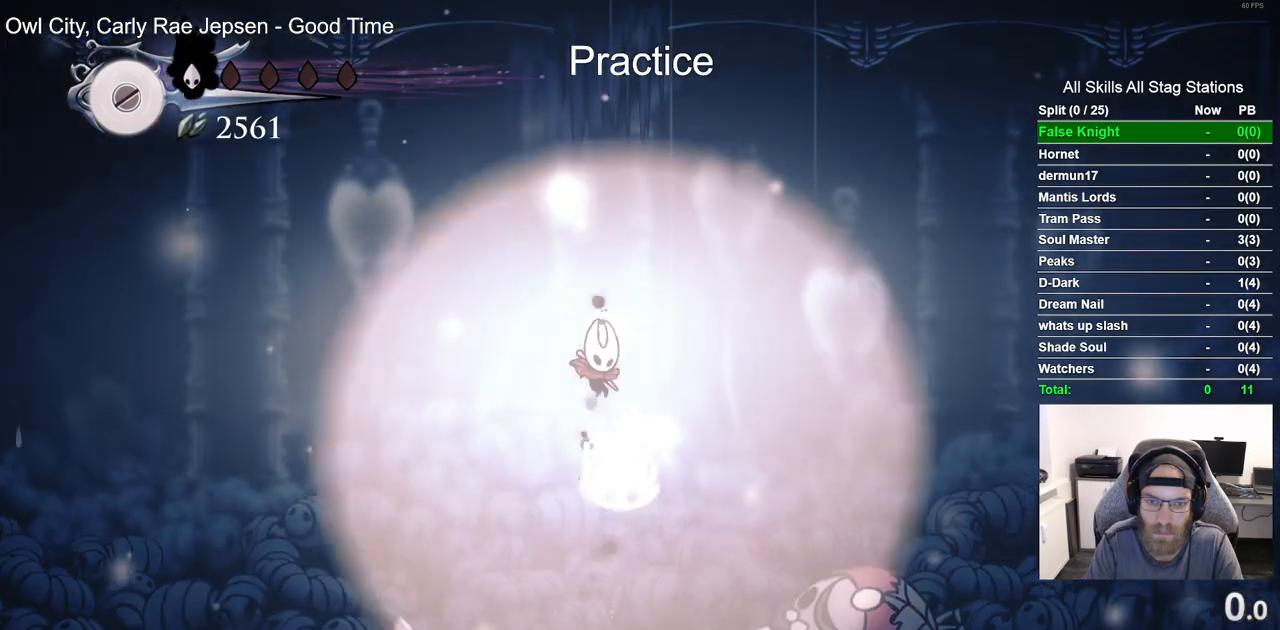
{"buttons": ["CROSS"], "left_stick": "center", "right_stick": "center", "events": [[167, "CROSS", "up"], [450, "CROSS", "down"]]}
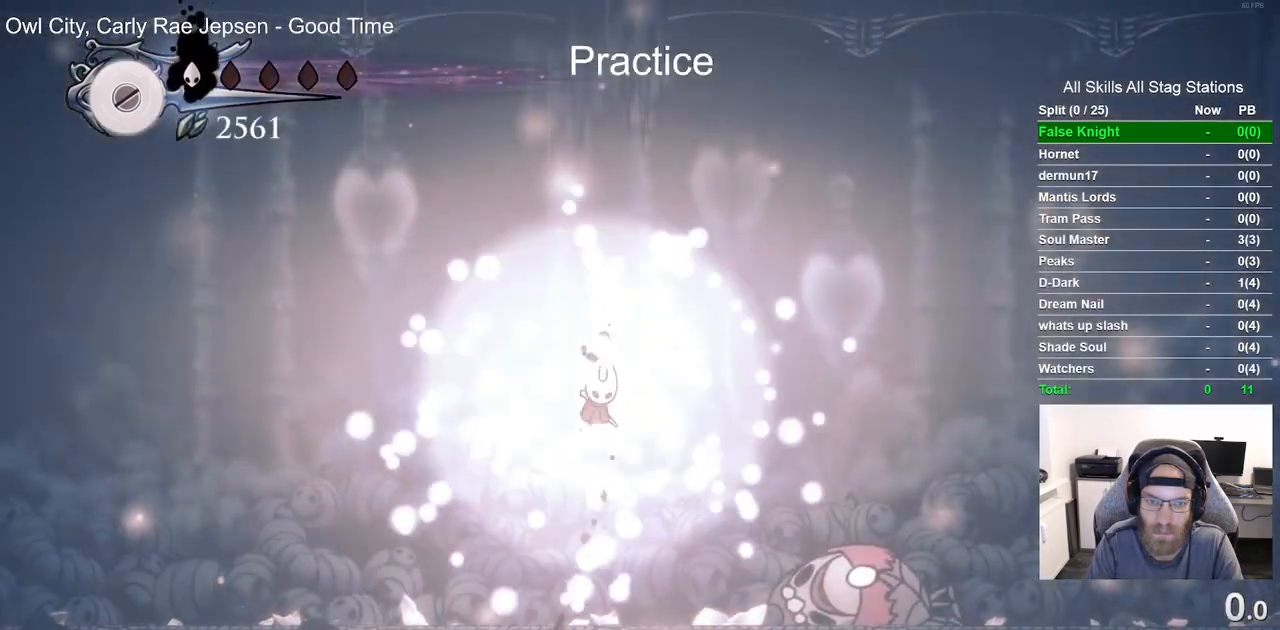
{"buttons": ["CROSS"], "left_stick": "center", "right_stick": "center", "events": [[300, "CROSS", "up"], [383, "CROSS", "down"]]}
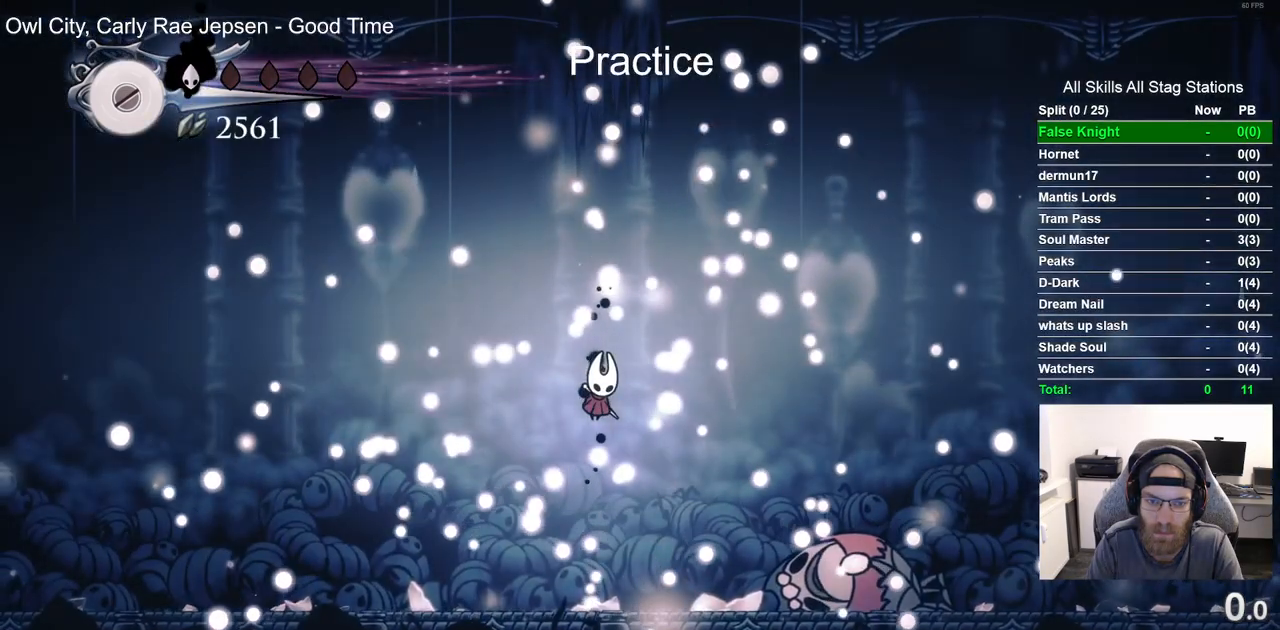
{"buttons": [], "left_stick": "center", "right_stick": "center", "events": [[17, "CROSS", "up"], [100, "CROSS", "down"], [233, "CROSS", "up"]]}
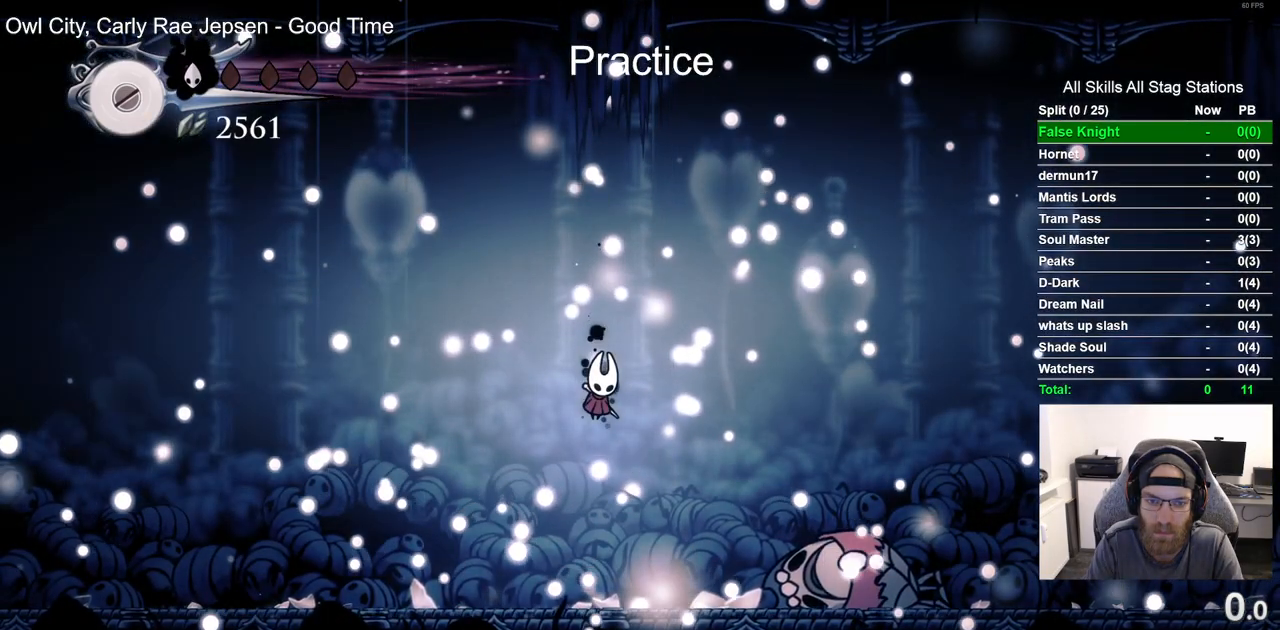
{"buttons": [], "left_stick": "center", "right_stick": "center", "events": []}
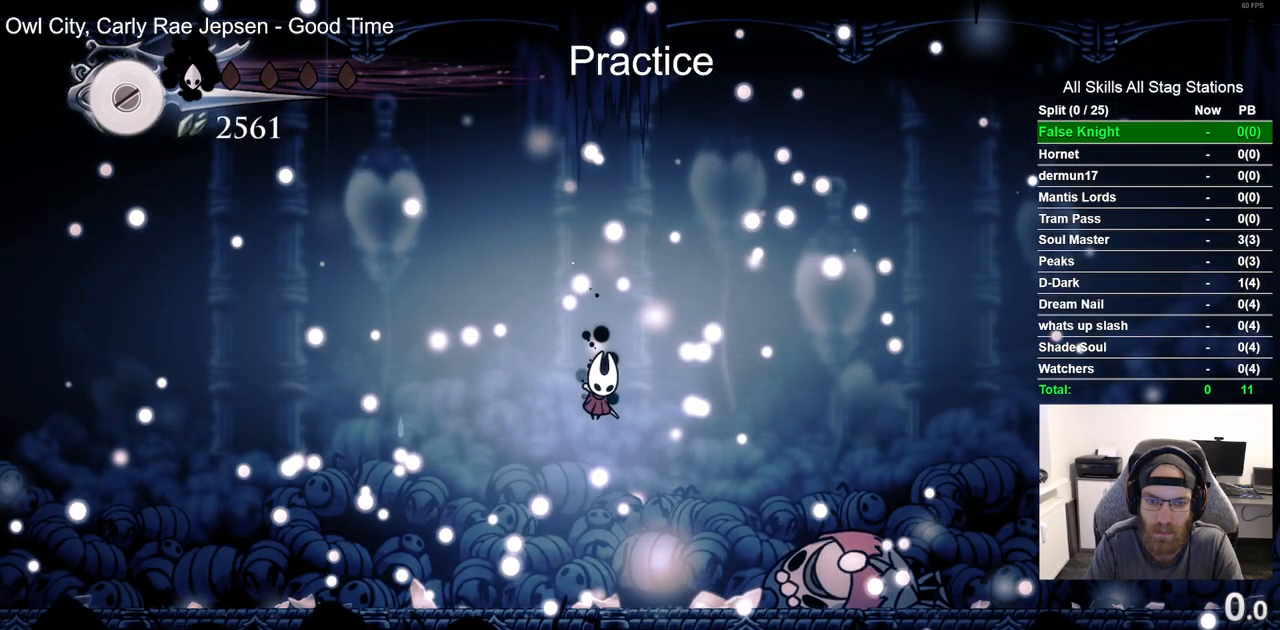
{"buttons": [], "left_stick": "center", "right_stick": "center", "events": []}
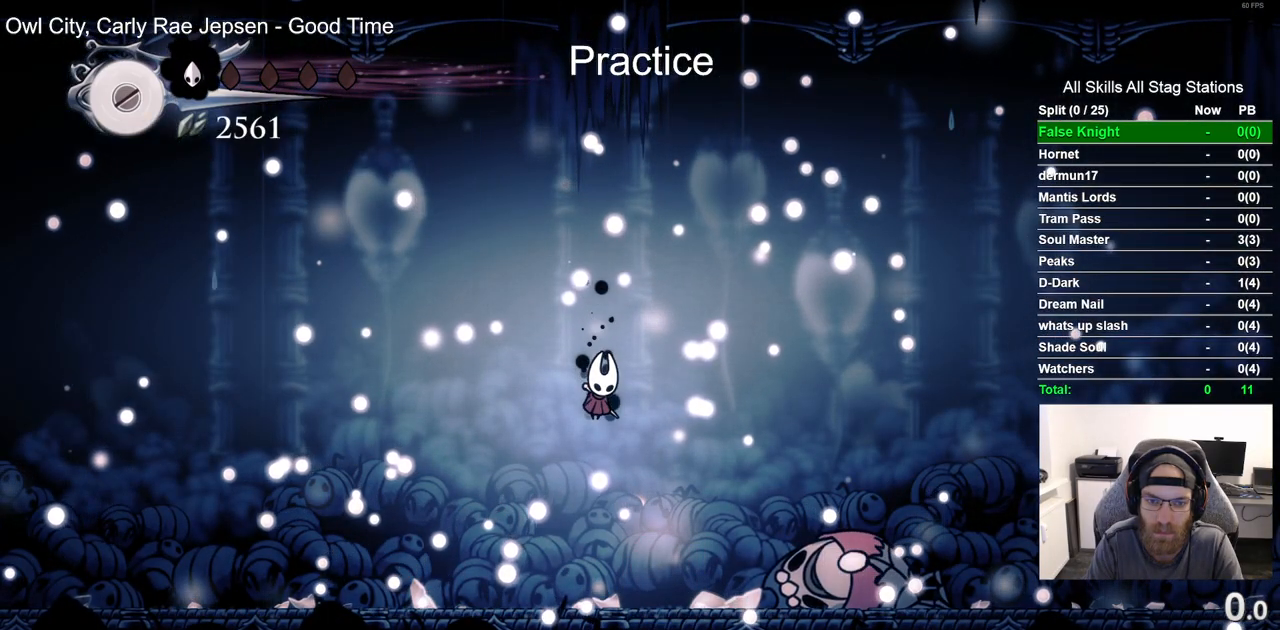
{"buttons": [], "left_stick": "center", "right_stick": "center", "events": []}
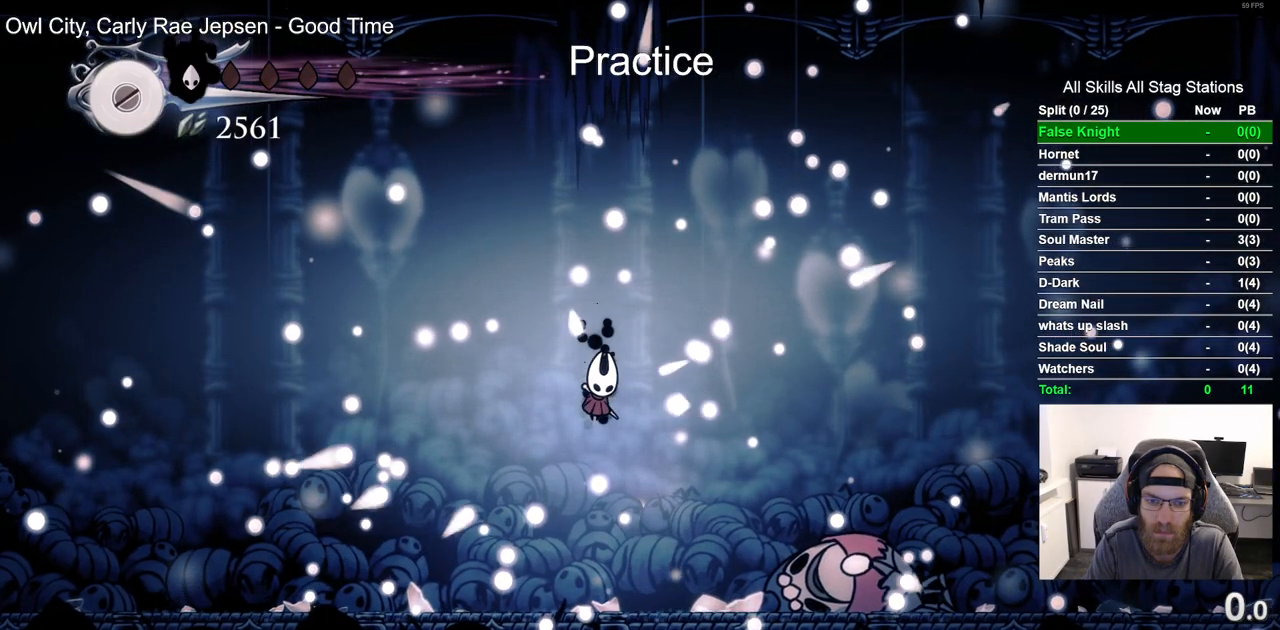
{"buttons": [], "left_stick": "center", "right_stick": "center", "events": []}
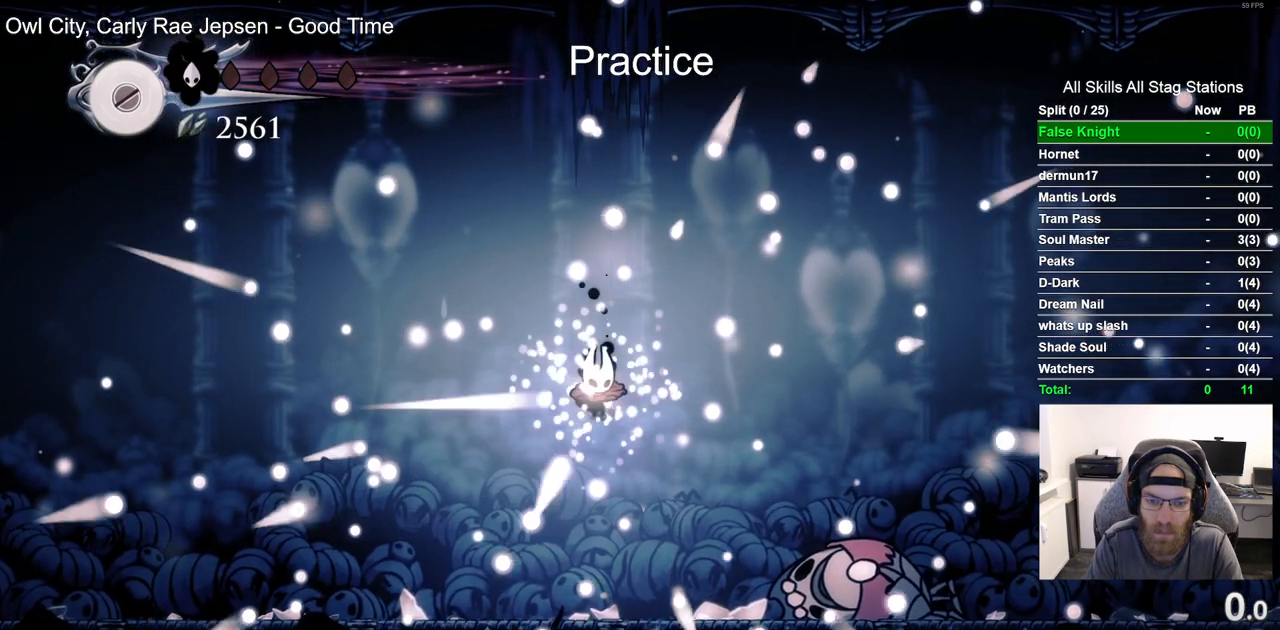
{"buttons": [], "left_stick": "center", "right_stick": "center", "events": []}
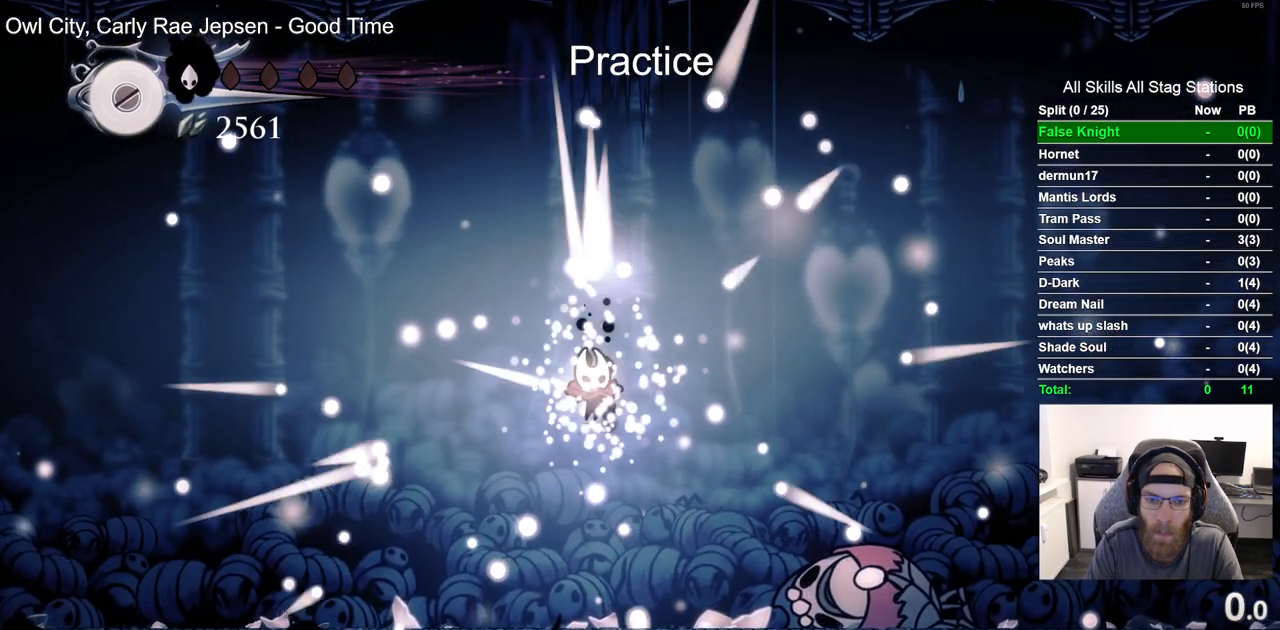
{"buttons": [], "left_stick": "center", "right_stick": "center", "events": [[100, "R2", "down"], [150, "R2", "up"]]}
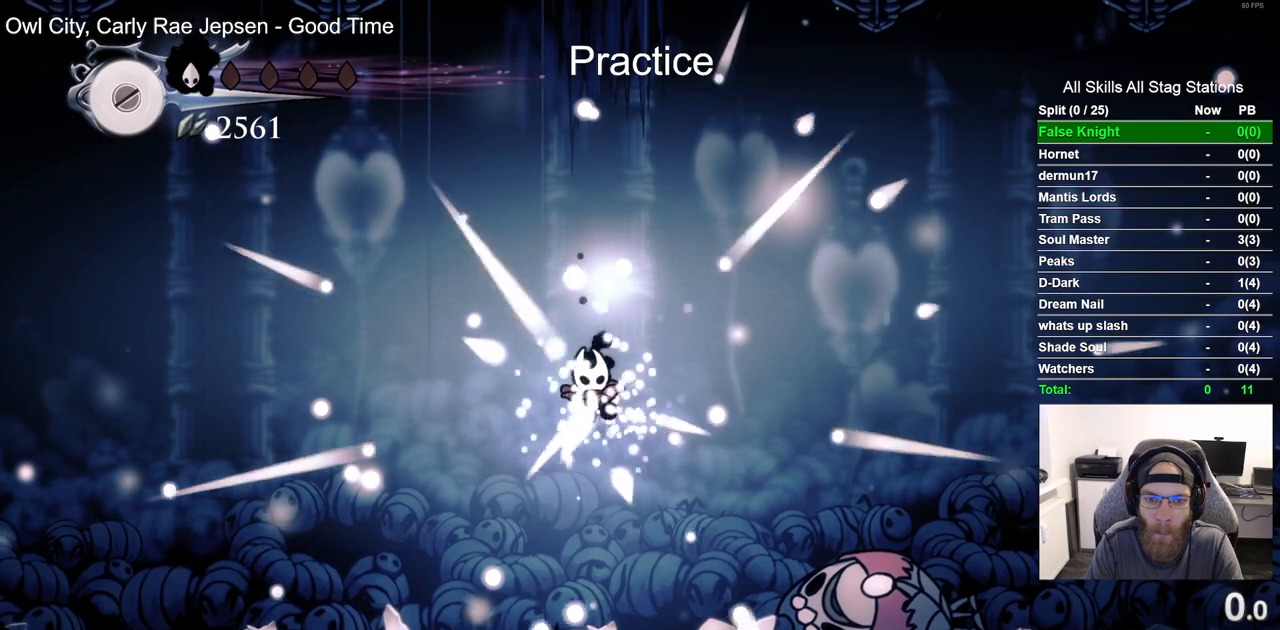
{"buttons": [], "left_stick": "center", "right_stick": "center", "events": []}
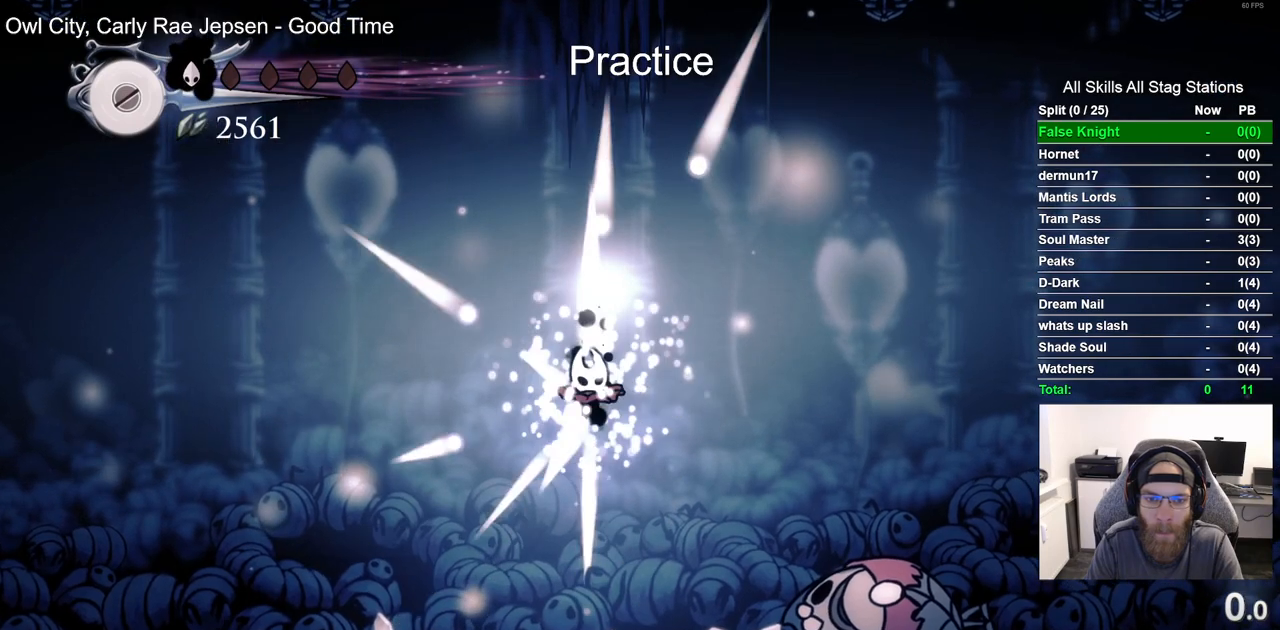
{"buttons": ["DPAD_LEFT"], "left_stick": "center", "right_stick": "center", "events": [[483, "DPAD_LEFT", "down"]]}
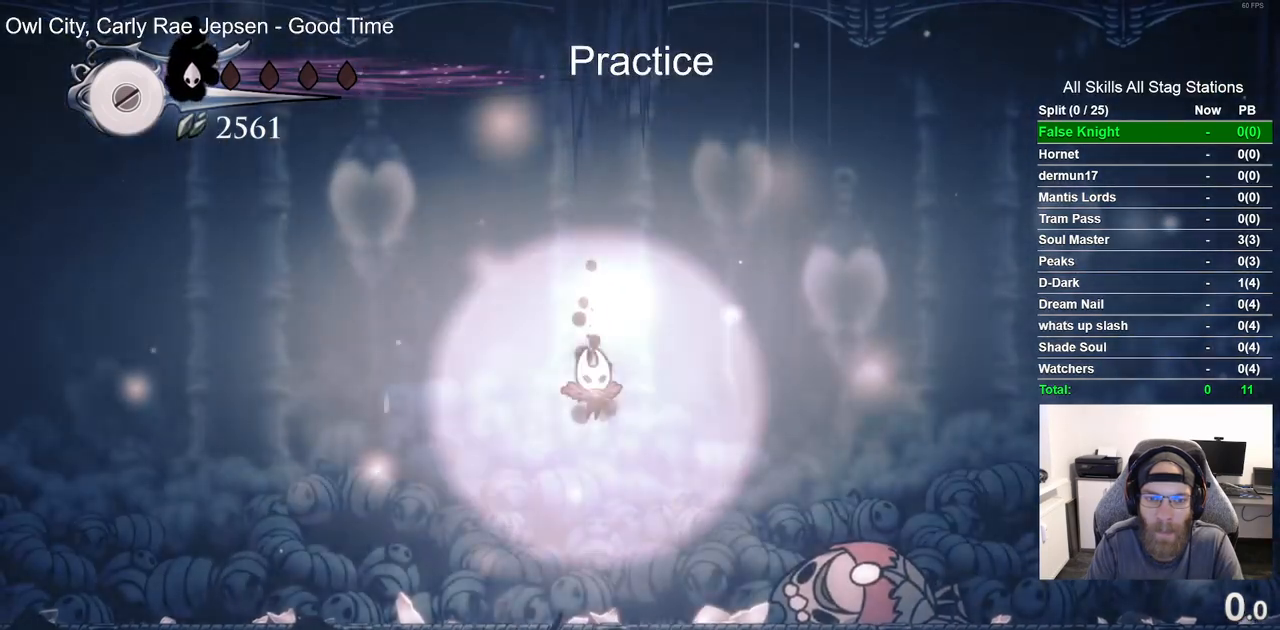
{"buttons": ["DPAD_LEFT"], "left_stick": "center", "right_stick": "center", "events": []}
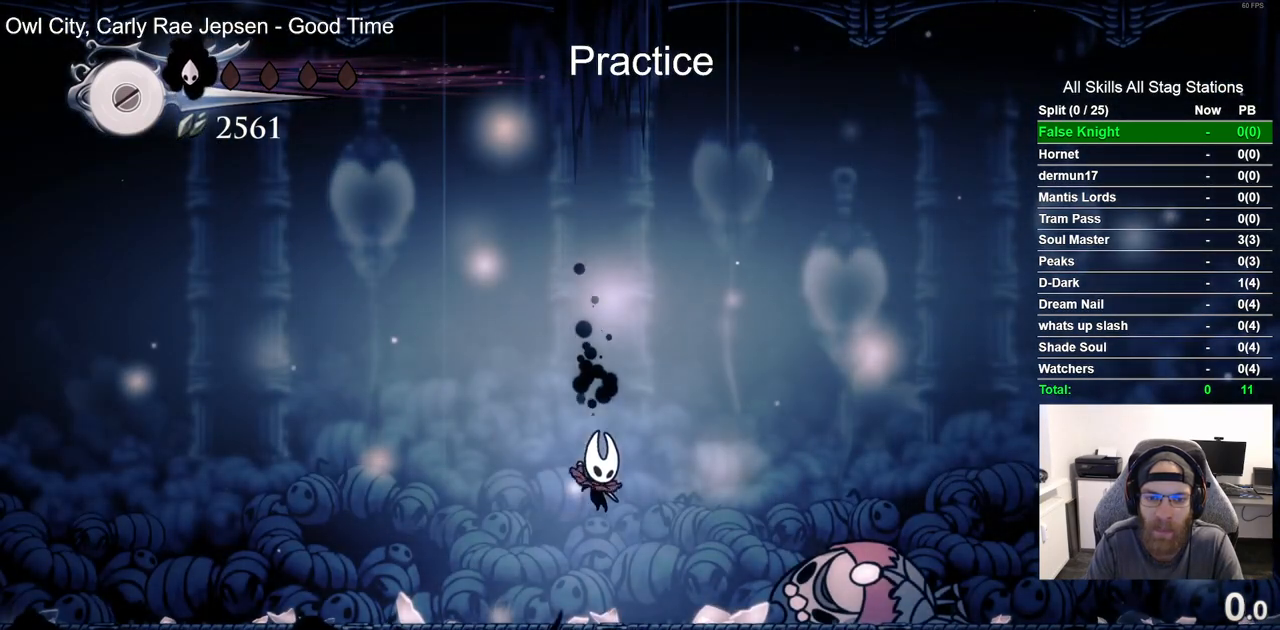
{"buttons": ["DPAD_LEFT"], "left_stick": "center", "right_stick": "center", "events": []}
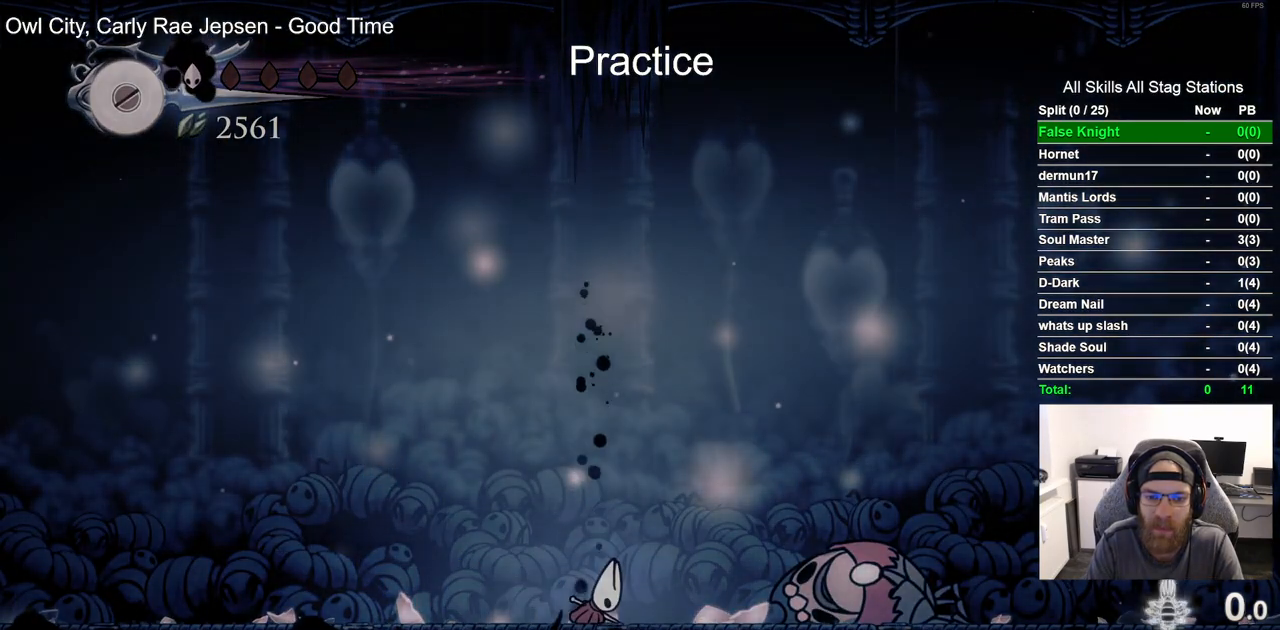
{"buttons": ["DPAD_LEFT"], "left_stick": "center", "right_stick": "center", "events": [[33, "CROSS", "down"], [450, "CROSS", "up"]]}
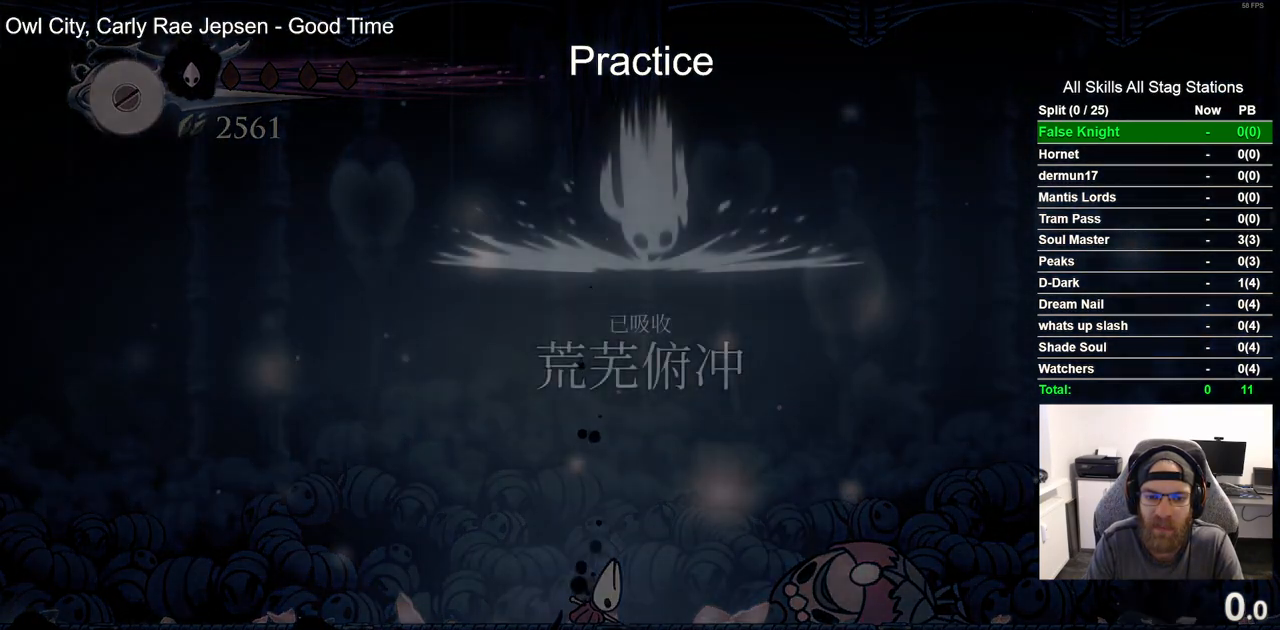
{"buttons": ["CROSS", "DPAD_LEFT"], "left_stick": "center", "right_stick": "center", "events": [[33, "CROSS", "down"], [167, "CROSS", "up"], [233, "CROSS", "down"], [367, "CROSS", "up"], [450, "CROSS", "down"]]}
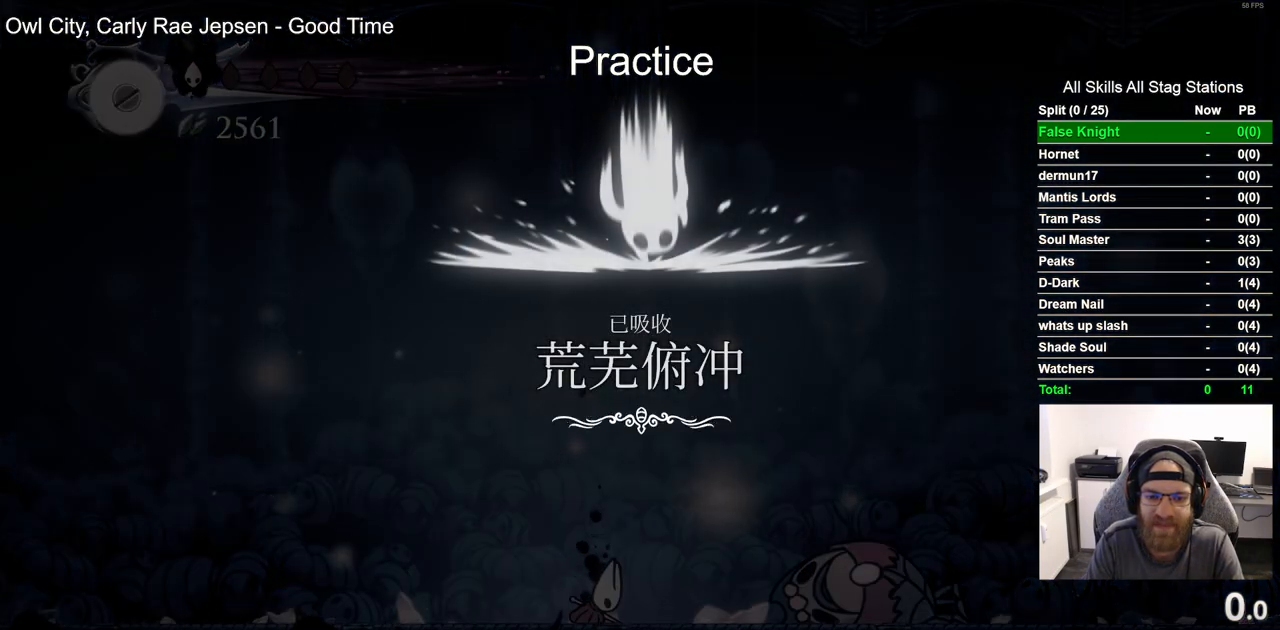
{"buttons": ["DPAD_LEFT"], "left_stick": "center", "right_stick": "center", "events": [[83, "CROSS", "up"], [167, "CROSS", "down"], [283, "CROSS", "up"], [367, "CROSS", "down"], [500, "CROSS", "up"]]}
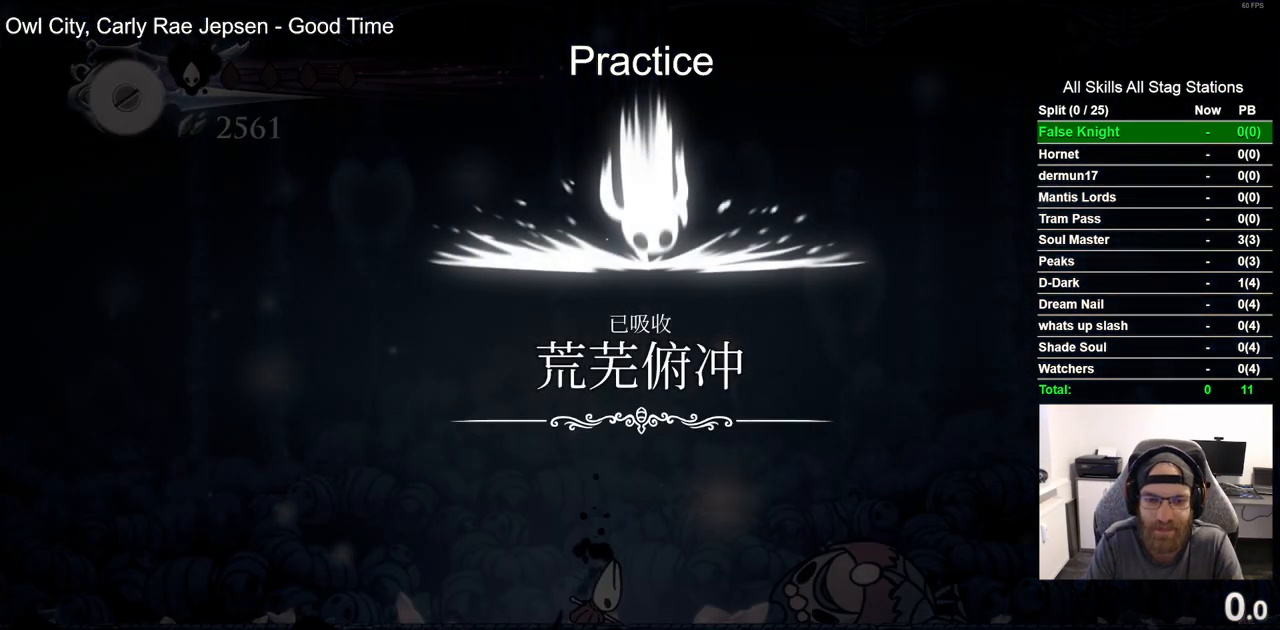
{"buttons": ["CROSS", "DPAD_LEFT"], "left_stick": "center", "right_stick": "center", "events": [[67, "CROSS", "down"], [200, "CROSS", "up"], [283, "CROSS", "down"], [417, "CROSS", "up"], [500, "CROSS", "down"]]}
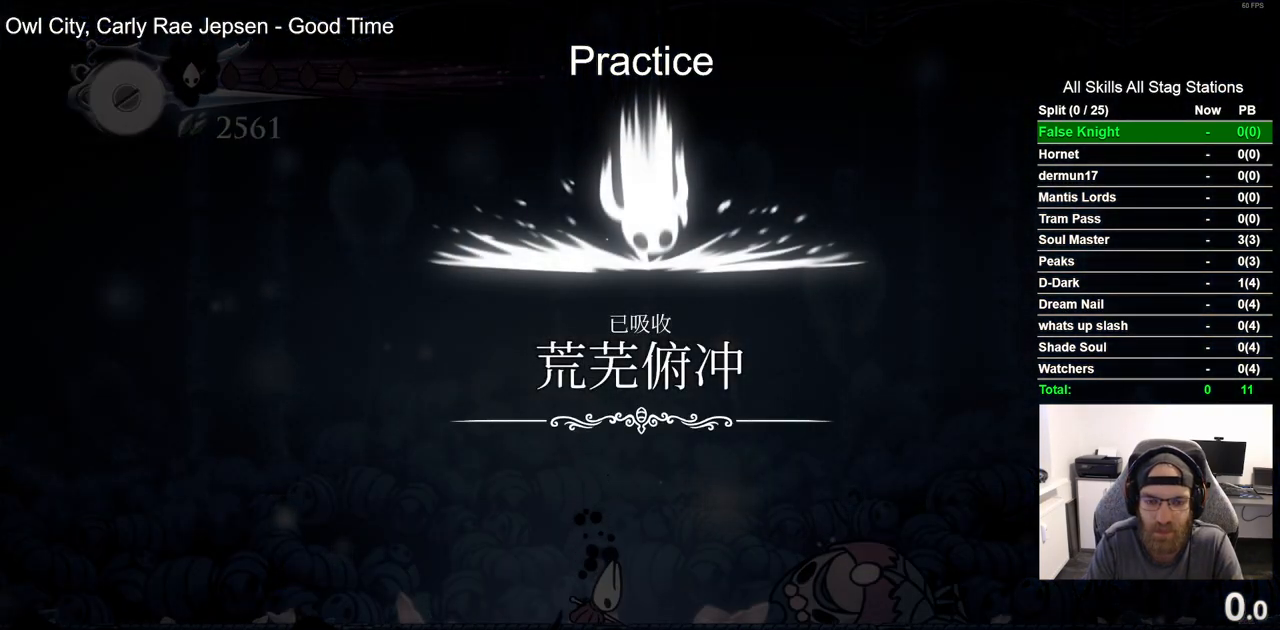
{"buttons": ["DPAD_LEFT"], "left_stick": "center", "right_stick": "center", "events": [[100, "CROSS", "up"], [200, "CROSS", "down"], [300, "CROSS", "up"], [400, "CROSS", "down"], [500, "CROSS", "up"]]}
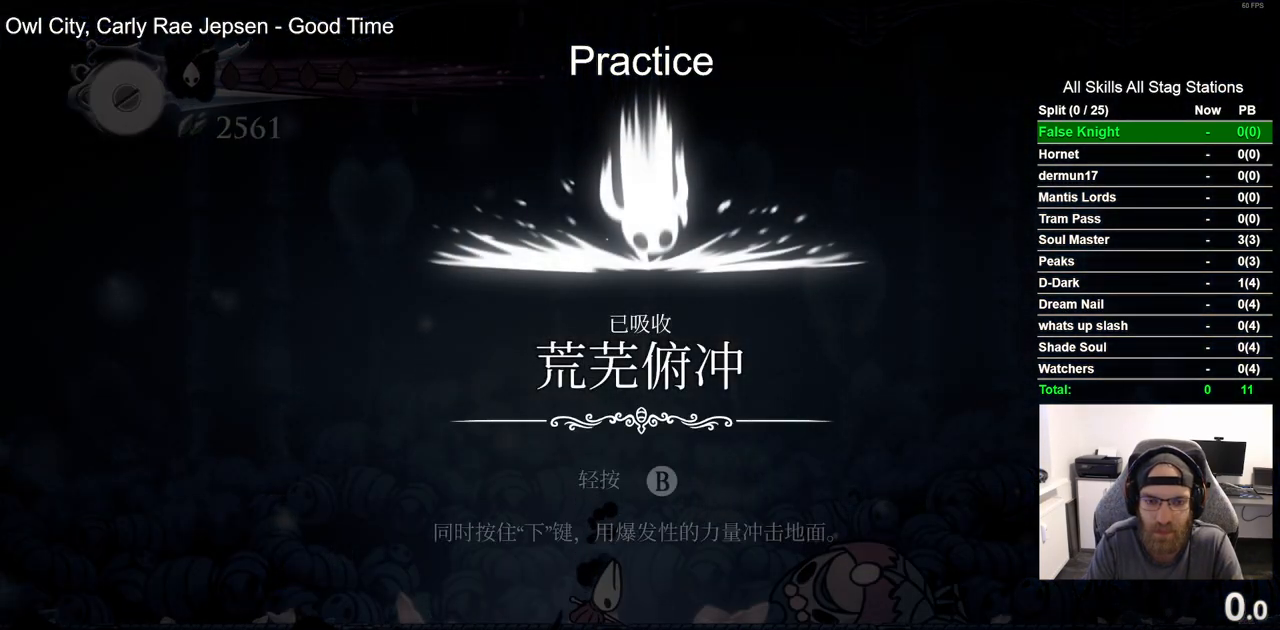
{"buttons": ["DPAD_LEFT"], "left_stick": "center", "right_stick": "center", "events": [[100, "CROSS", "down"], [217, "CROSS", "up"], [317, "CROSS", "down"], [417, "CROSS", "up"]]}
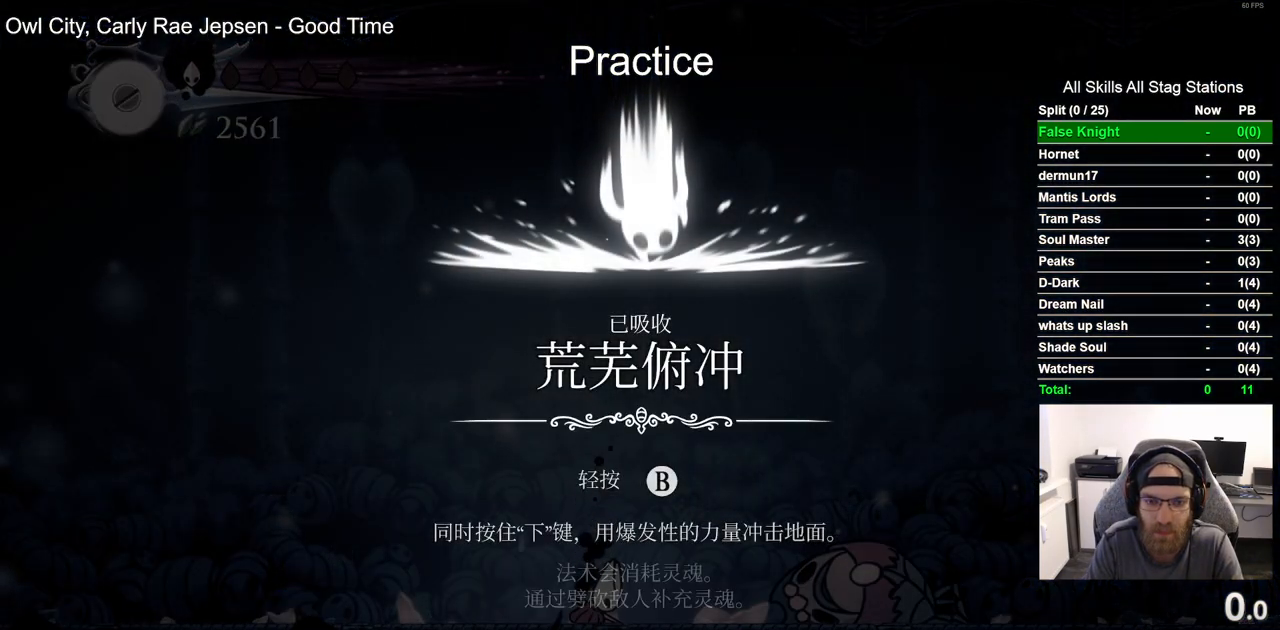
{"buttons": ["CROSS", "DPAD_LEFT"], "left_stick": "center", "right_stick": "center", "events": [[17, "CROSS", "down"], [117, "CROSS", "up"], [217, "CROSS", "down"], [317, "CROSS", "up"], [417, "CROSS", "down"]]}
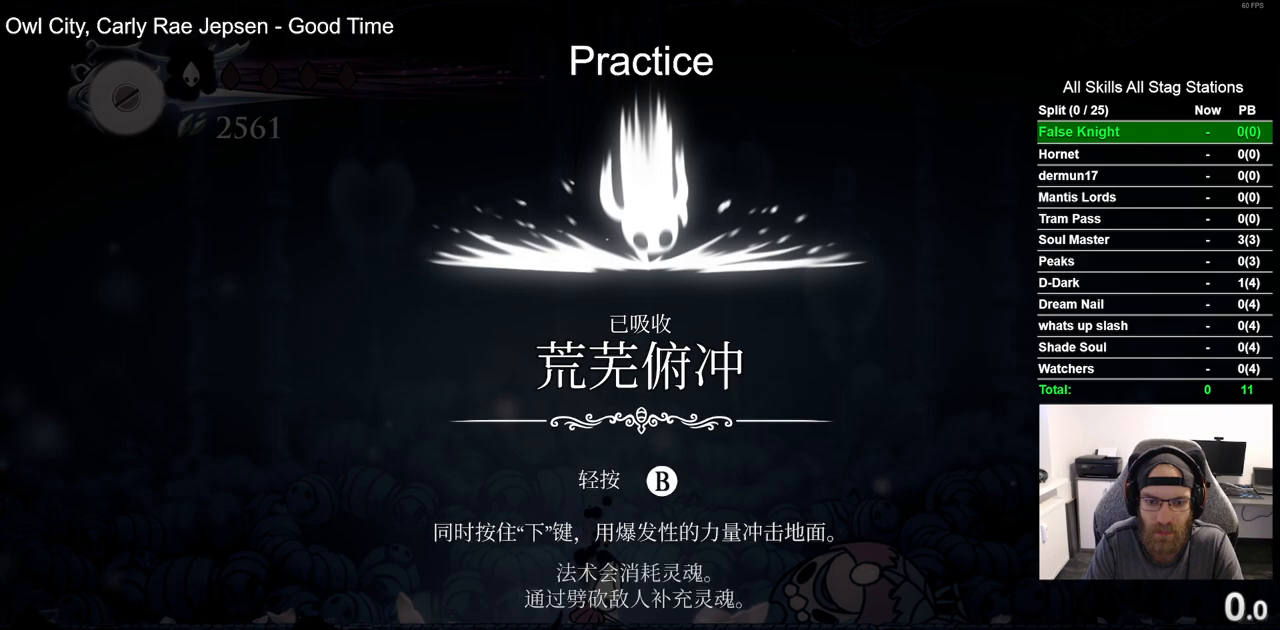
{"buttons": ["DPAD_LEFT"], "left_stick": "center", "right_stick": "center", "events": [[17, "CROSS", "up"], [117, "CROSS", "down"], [217, "CROSS", "up"], [317, "CROSS", "down"], [417, "CROSS", "up"]]}
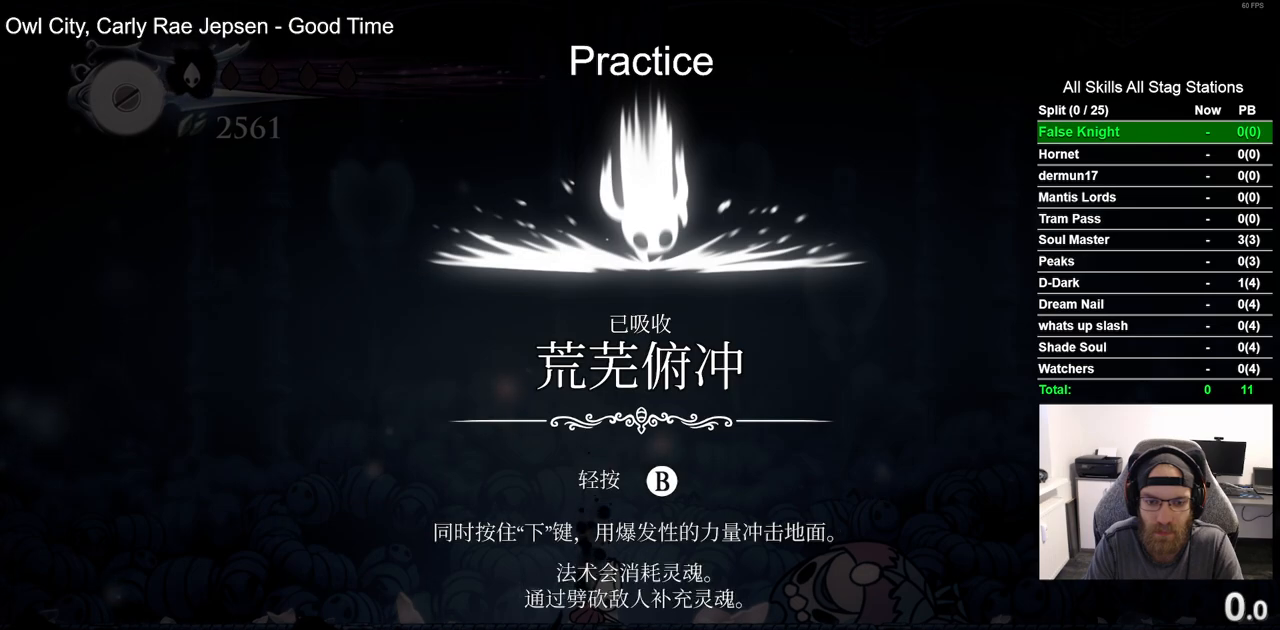
{"buttons": ["CROSS", "DPAD_LEFT"], "left_stick": "center", "right_stick": "center", "events": [[33, "CROSS", "down"], [117, "CROSS", "up"], [200, "CROSS", "down"], [317, "CROSS", "up"], [417, "CROSS", "down"]]}
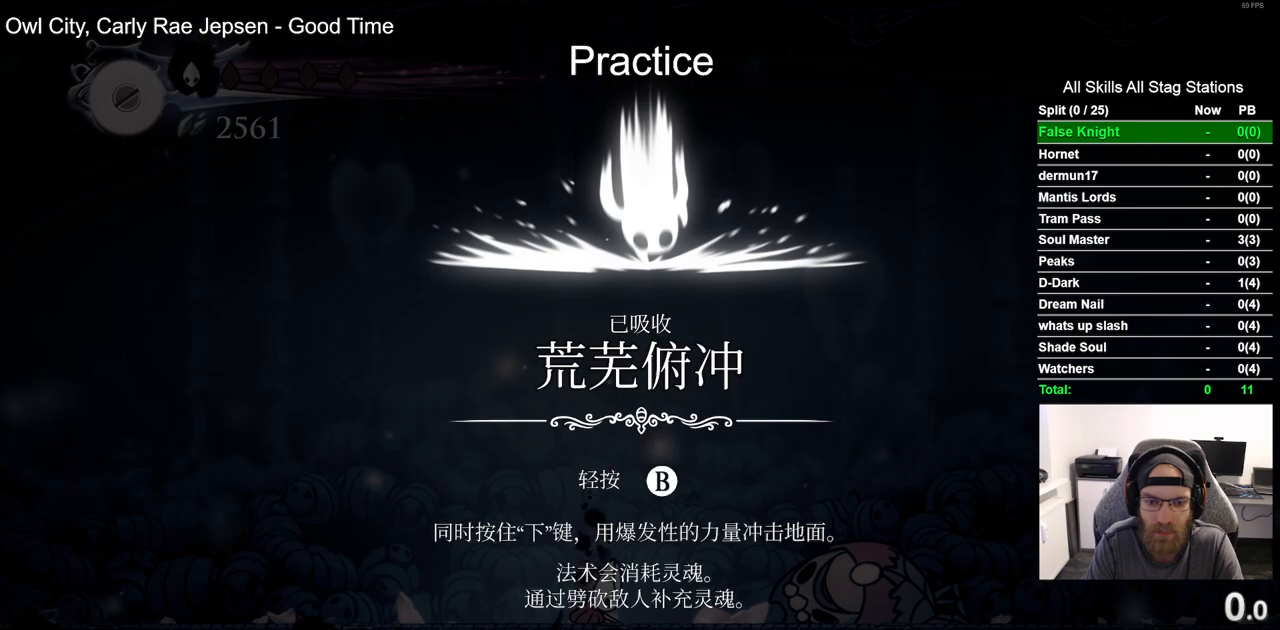
{"buttons": ["DPAD_LEFT"], "left_stick": "center", "right_stick": "center", "events": [[33, "CROSS", "up"], [150, "CROSS", "down"], [233, "CROSS", "up"], [350, "CROSS", "down"], [433, "CROSS", "up"]]}